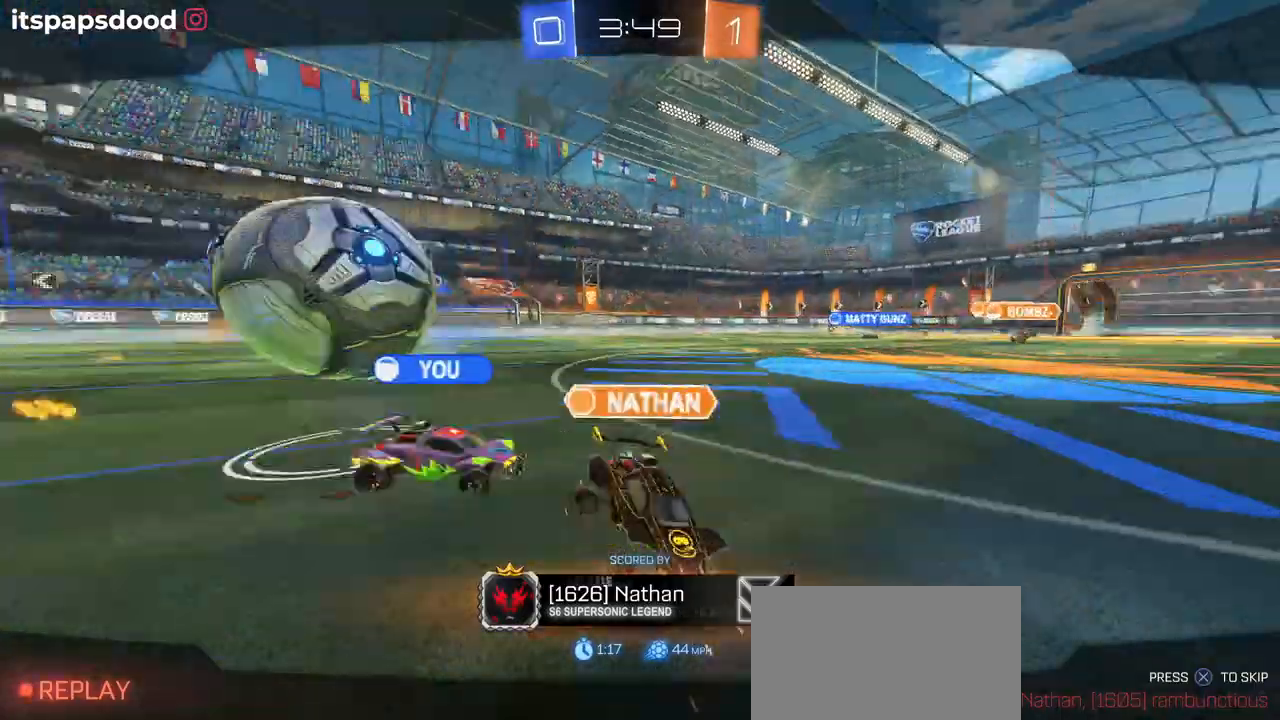
Gameplay with a controller (PlayStation layout); each line is a JSON object with the inputs held at the frame after it. "events" lists button and stick changes between this image and that frame as [ms after this image, input, new state], when the widget could be followed in between. Not read: START.
{"buttons": [], "left_stick": "center", "right_stick": "center", "events": [[250, "CROSS", "down"], [384, "CROSS", "up"]]}
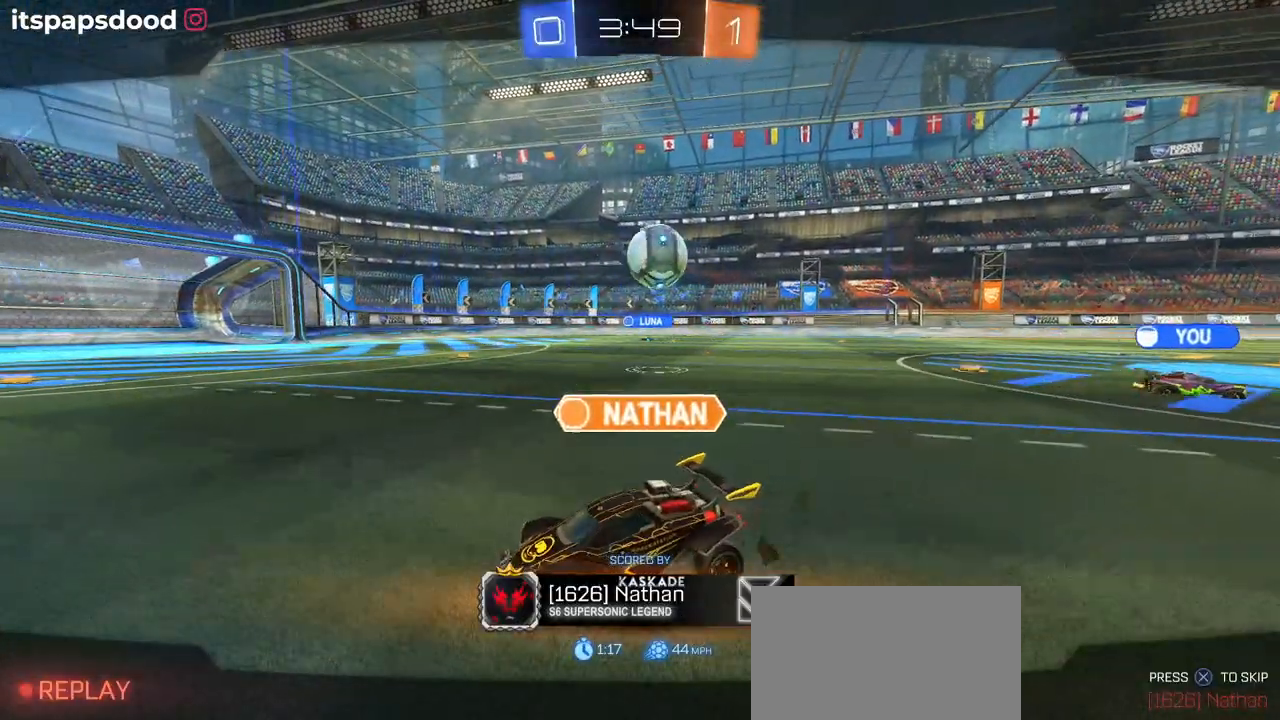
{"buttons": ["CROSS"], "left_stick": "center", "right_stick": "center", "events": [[483, "CROSS", "down"]]}
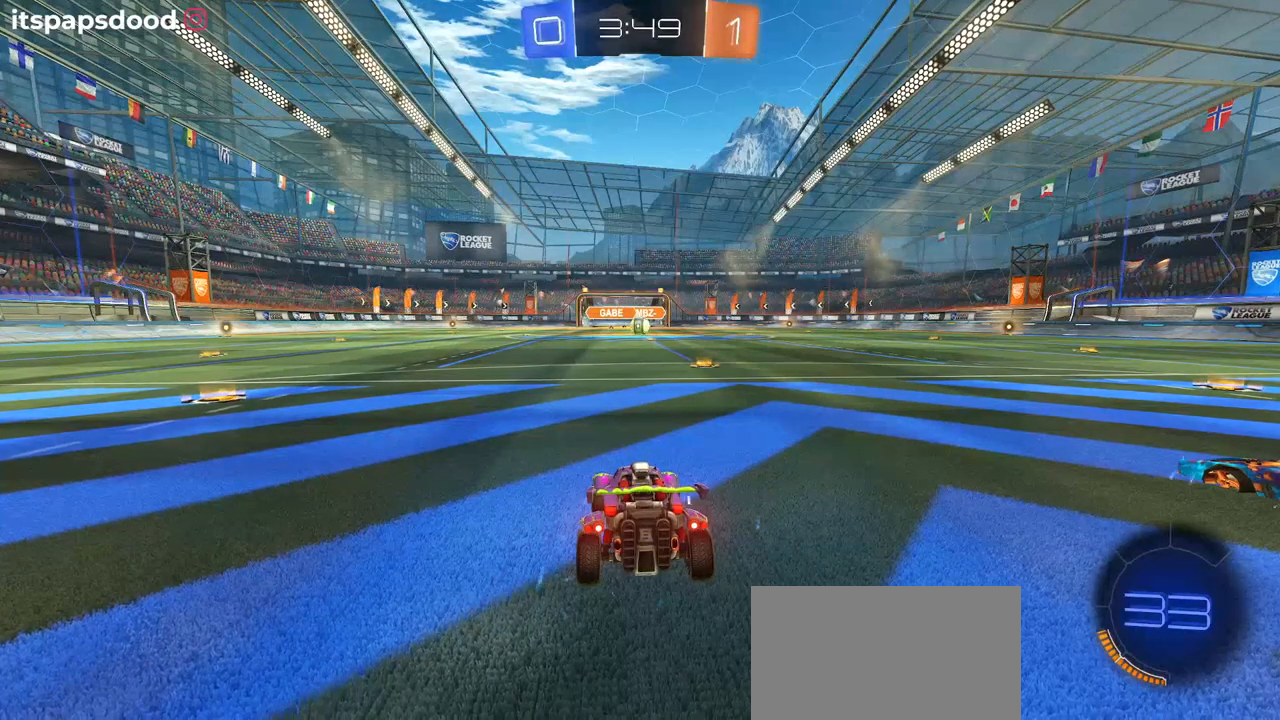
{"buttons": [], "left_stick": "center", "right_stick": "center", "events": [[83, "CROSS", "up"]]}
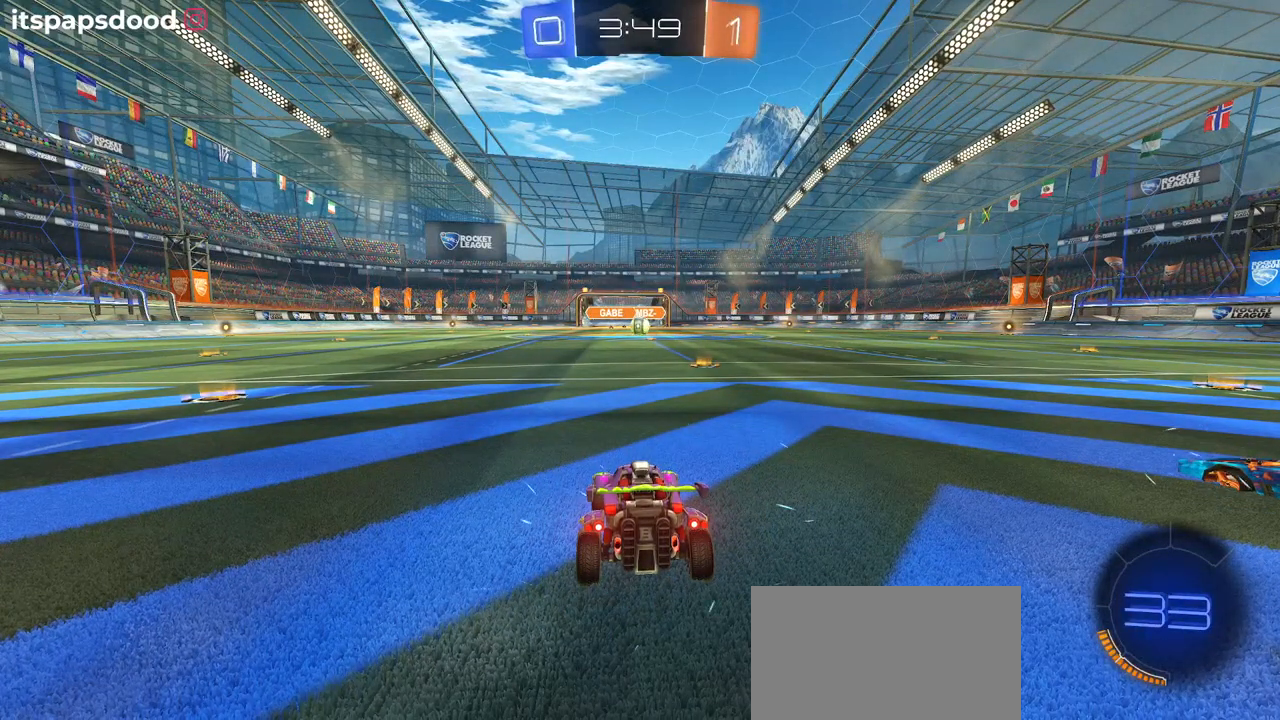
{"buttons": [], "left_stick": "center", "right_stick": "center", "events": []}
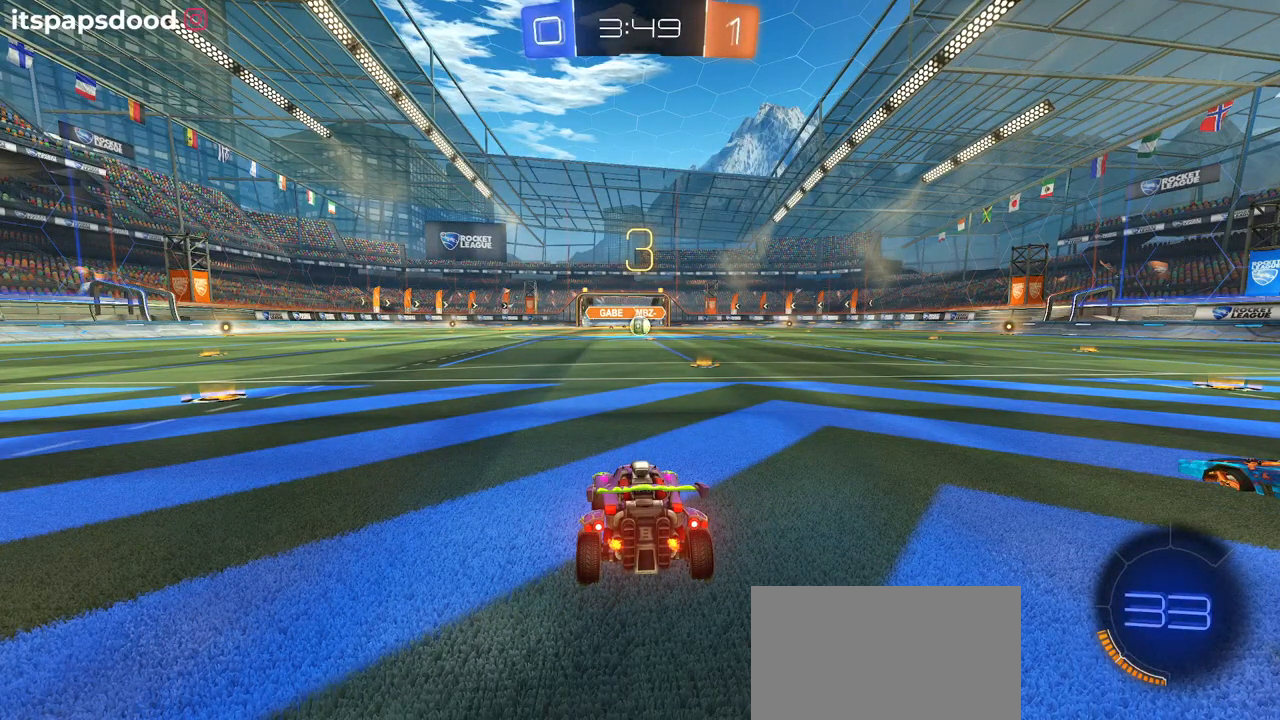
{"buttons": [], "left_stick": "center", "right_stick": "center", "events": []}
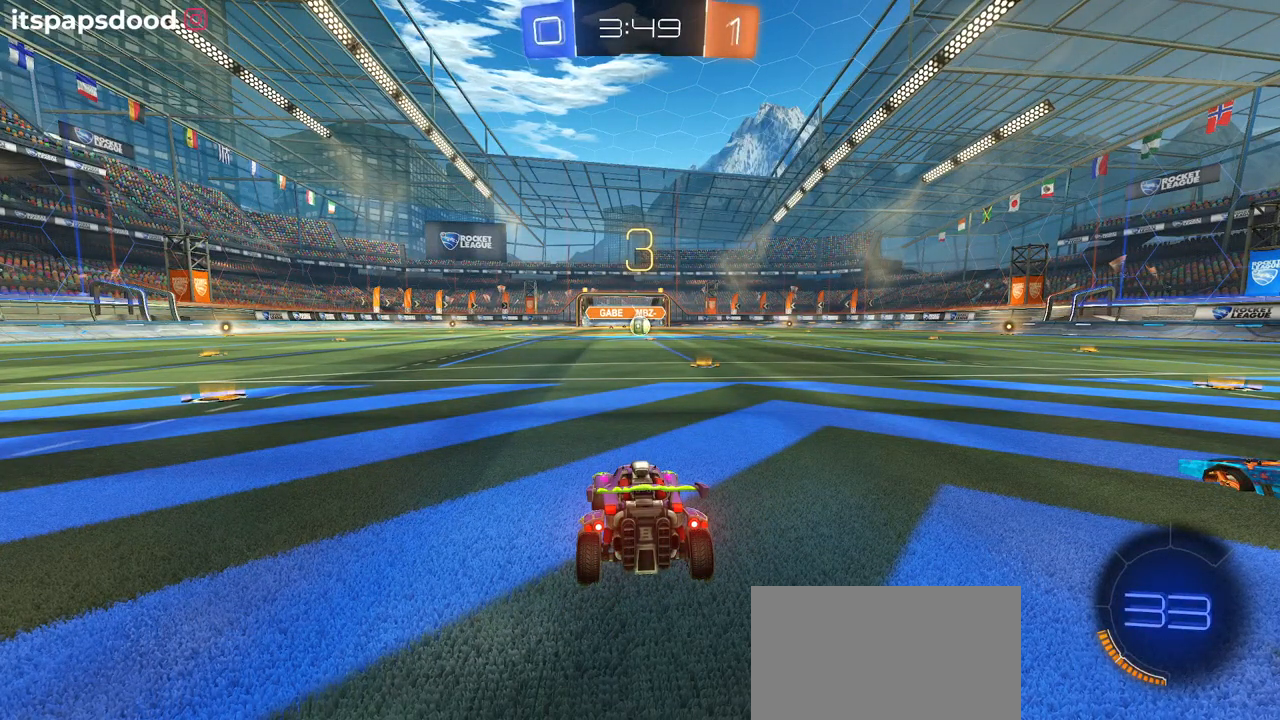
{"buttons": [], "left_stick": "center", "right_stick": "center", "events": []}
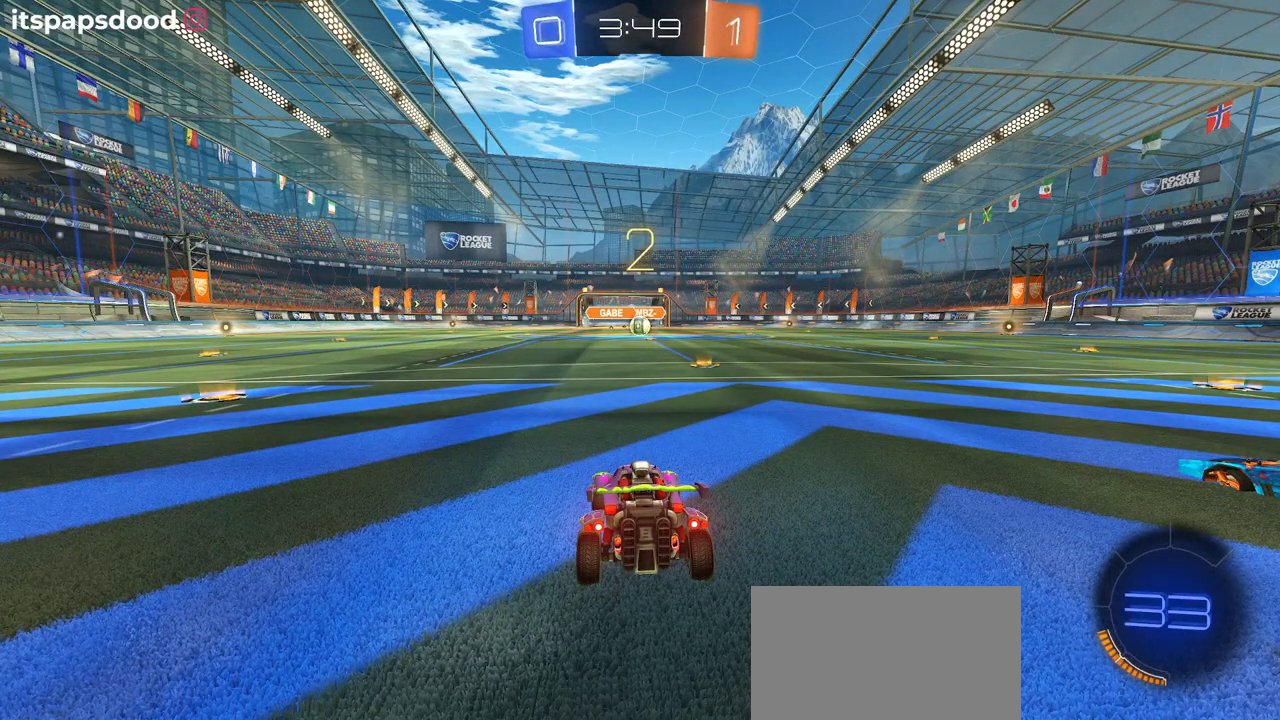
{"buttons": ["R3"], "left_stick": "center", "right_stick": "center", "events": [[234, "R3", "down"]]}
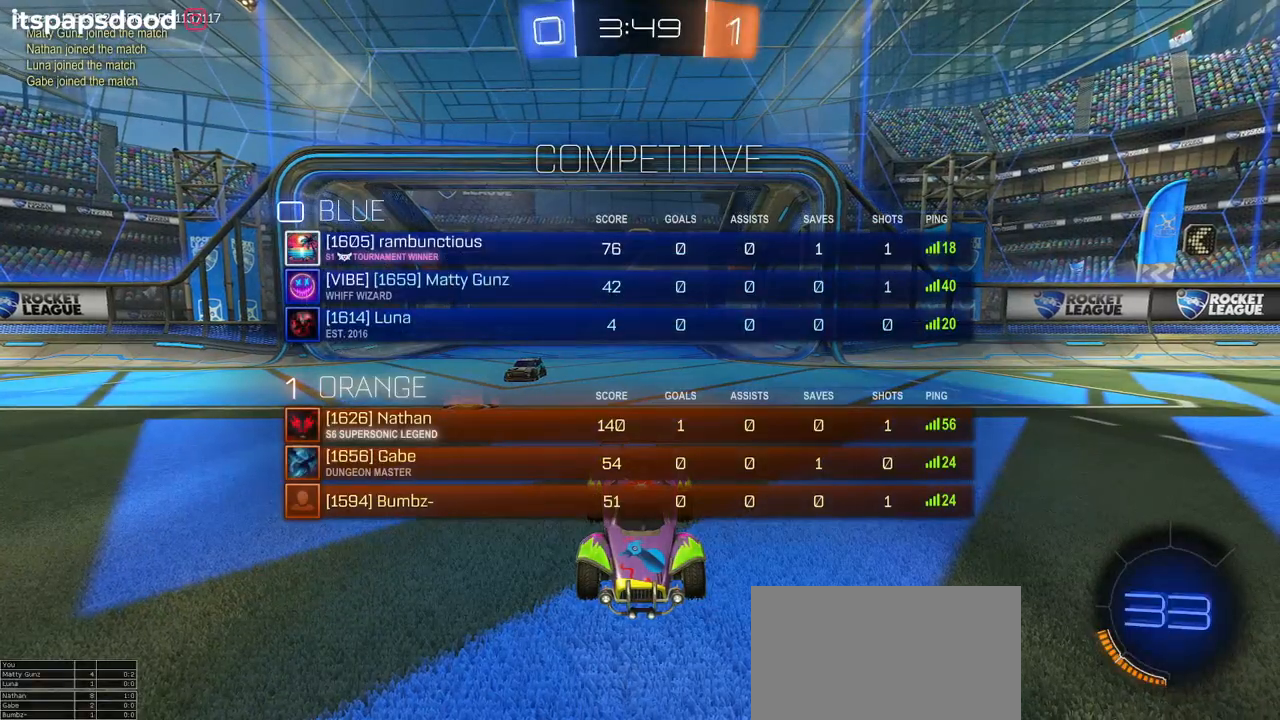
{"buttons": ["R2"], "left_stick": "center", "right_stick": "center", "events": [[83, "R3", "up"], [166, "R2", "down"]]}
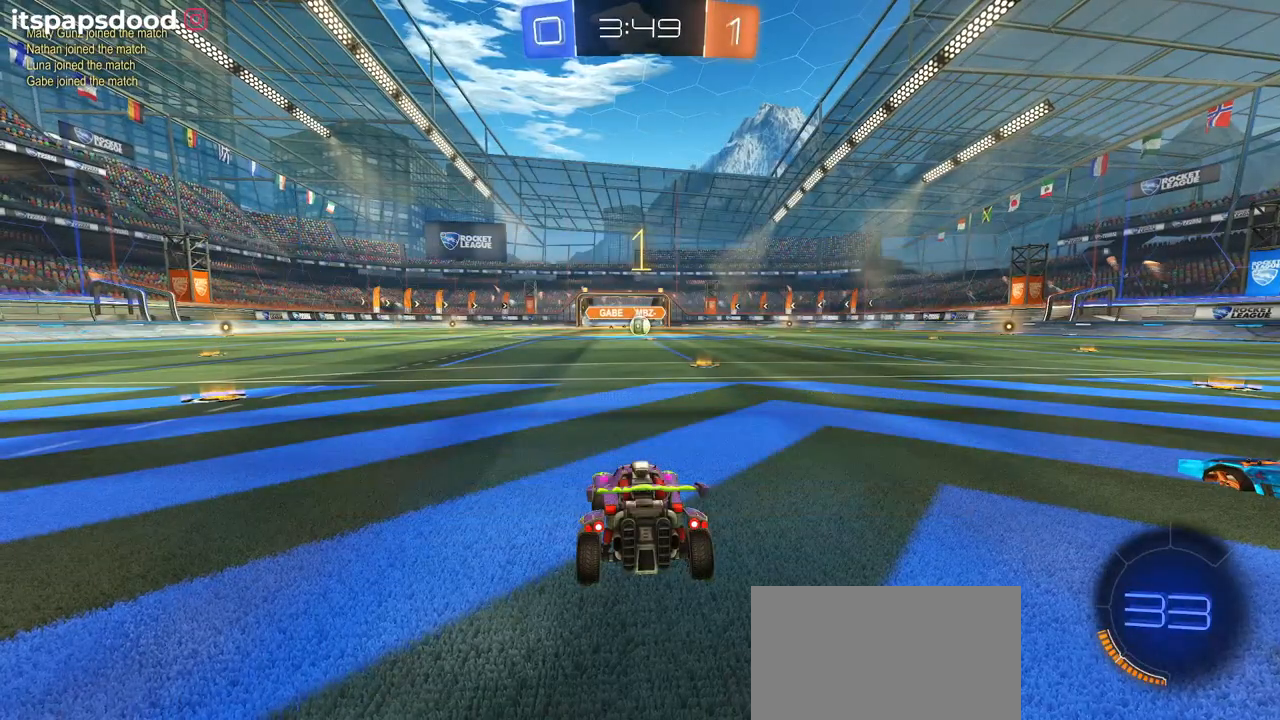
{"buttons": ["R1", "R2"], "left_stick": "center", "right_stick": "center", "events": [[250, "R1", "down"]]}
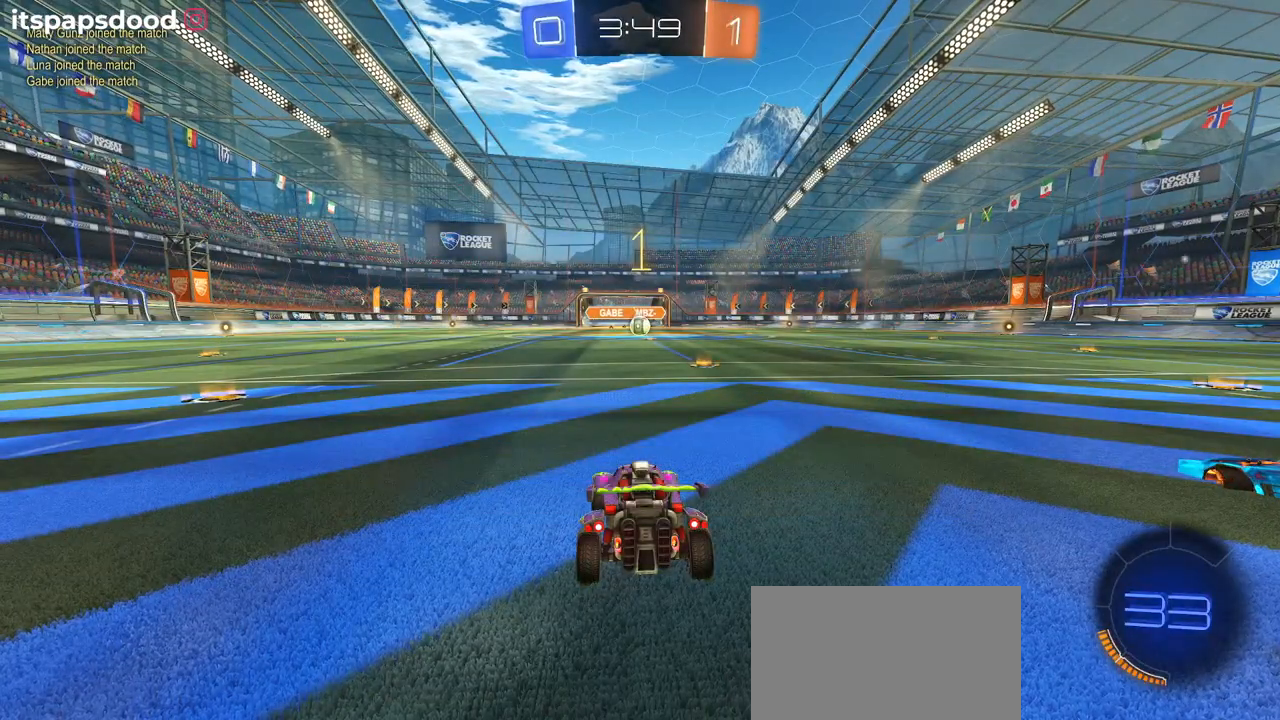
{"buttons": ["R1", "R2"], "left_stick": "center", "right_stick": "center", "events": [[16, "left_stick", "right"], [233, "left_stick", "center"]]}
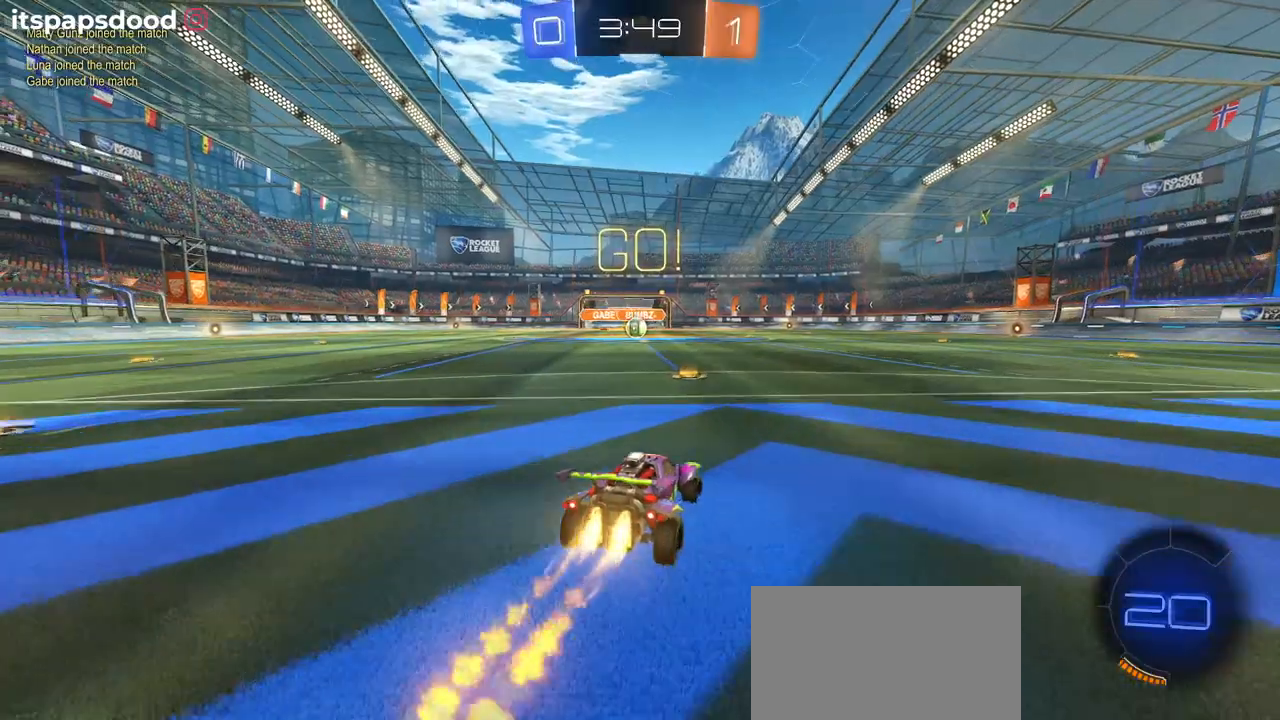
{"buttons": ["SQUARE", "R1", "R2"], "left_stick": "down", "right_stick": "center", "events": [[83, "CROSS", "down"], [83, "left_stick", "up-left"], [184, "CROSS", "up"], [234, "CROSS", "down"], [267, "SQUARE", "down"], [317, "CROSS", "up"], [317, "left_stick", "down"]]}
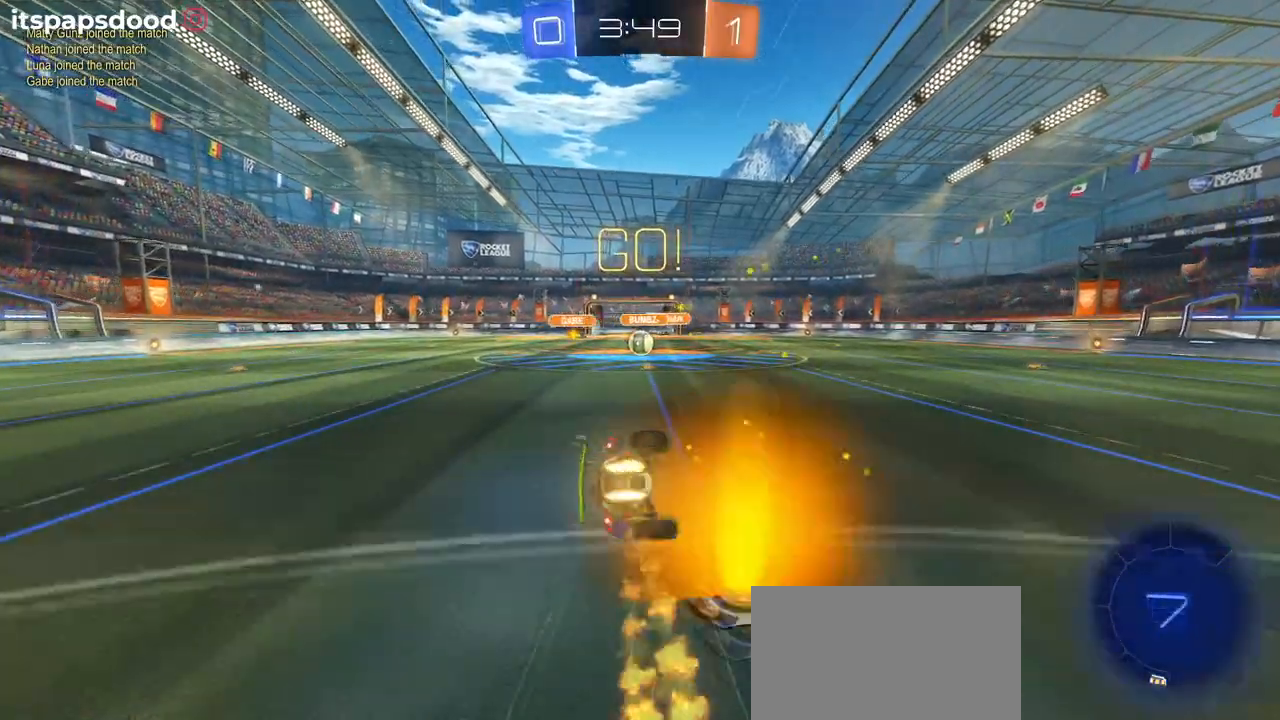
{"buttons": ["SQUARE", "R1", "R2"], "left_stick": "down-left", "right_stick": "center", "events": [[33, "left_stick", "down-left"]]}
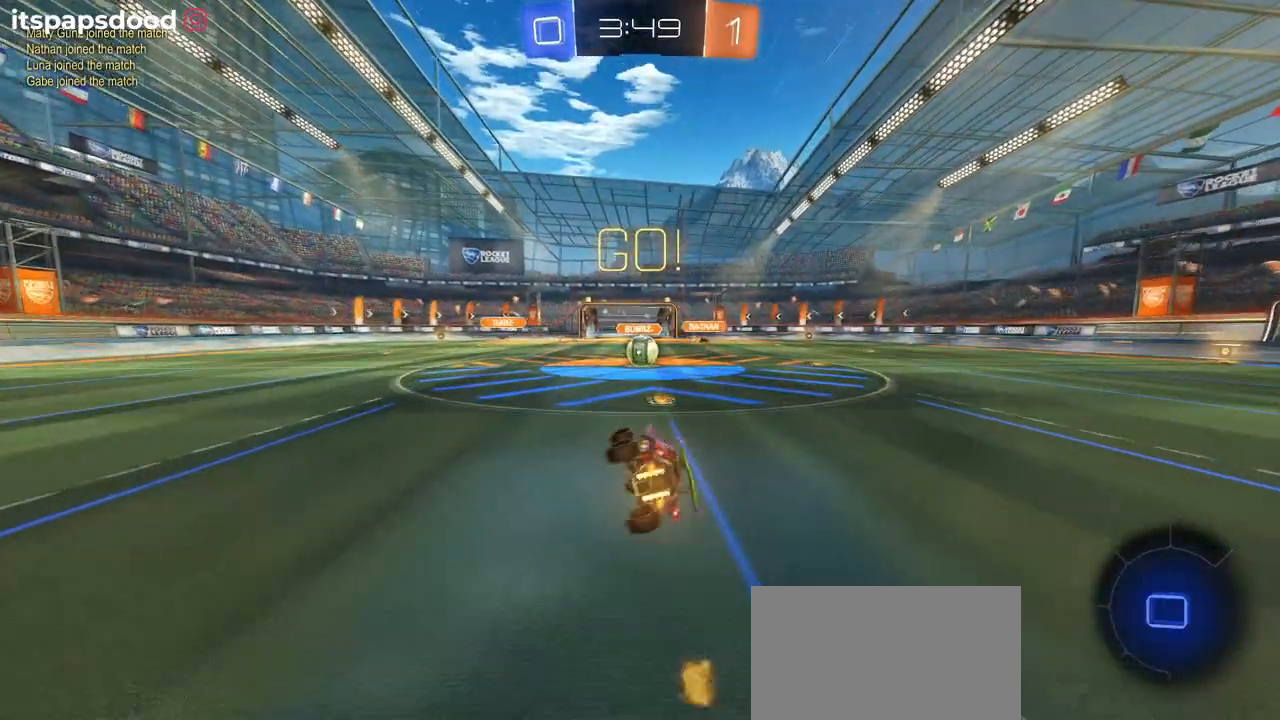
{"buttons": ["CROSS", "R2"], "left_stick": "center", "right_stick": "center", "events": [[184, "left_stick", "down-right"], [217, "R1", "up"], [217, "SQUARE", "up"], [350, "left_stick", "center"], [467, "CROSS", "down"]]}
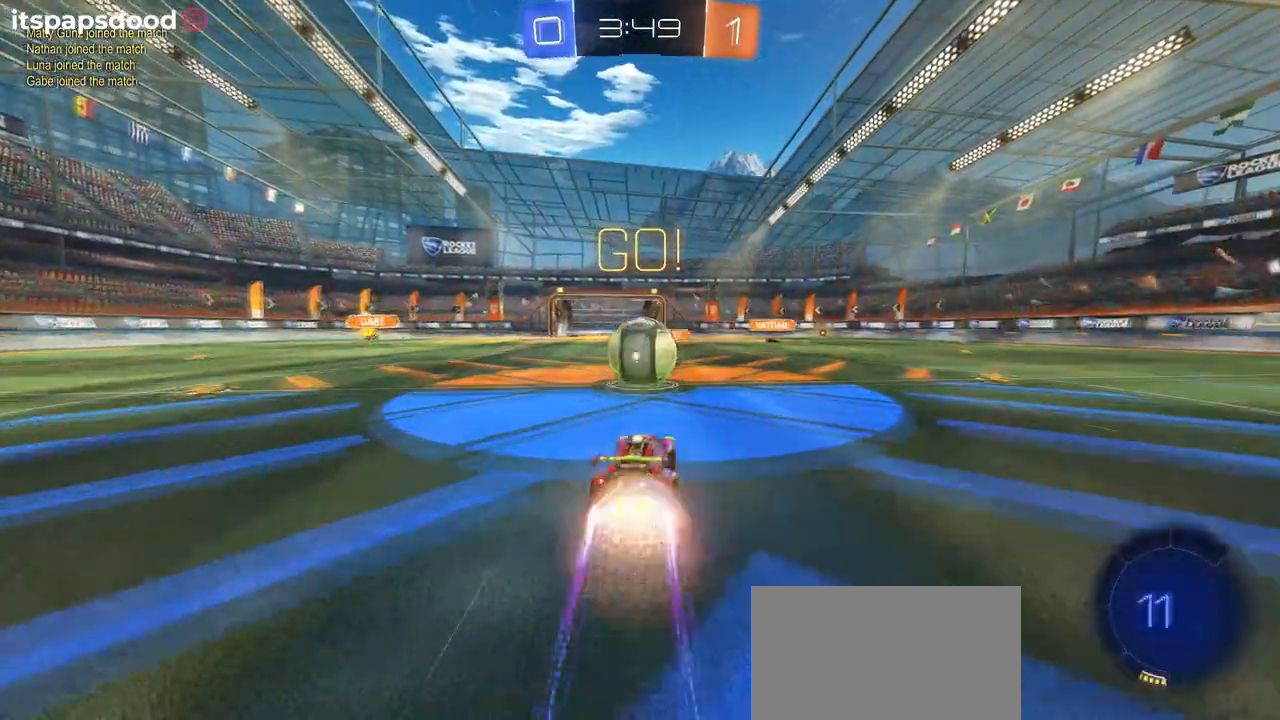
{"buttons": ["SQUARE", "R2"], "left_stick": "down-left", "right_stick": "center", "events": [[100, "left_stick", "up-left"], [116, "CROSS", "up"], [183, "CROSS", "down"], [250, "SQUARE", "down"], [283, "left_stick", "down-left"], [316, "CROSS", "up"]]}
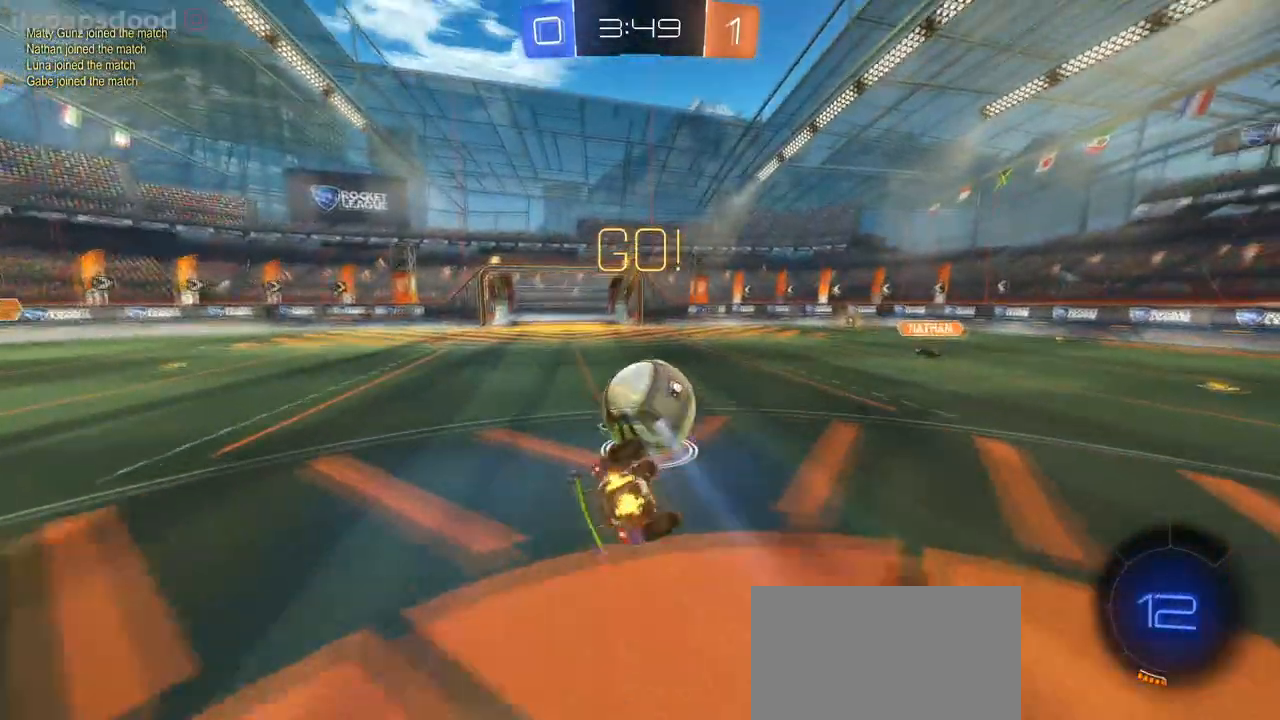
{"buttons": ["SQUARE", "R2"], "left_stick": "down-left", "right_stick": "center", "events": []}
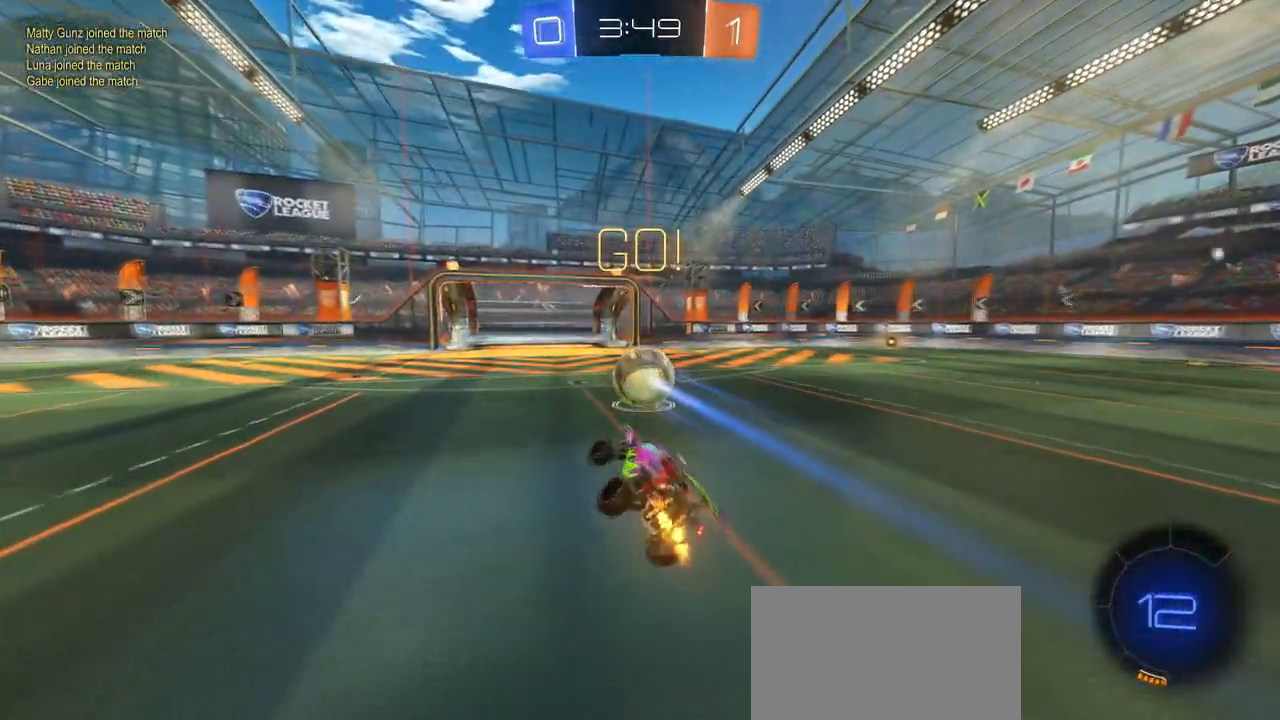
{"buttons": ["L2"], "left_stick": "center", "right_stick": "center", "events": [[17, "SQUARE", "up"], [51, "left_stick", "center"], [251, "L2", "down"], [267, "R2", "up"]]}
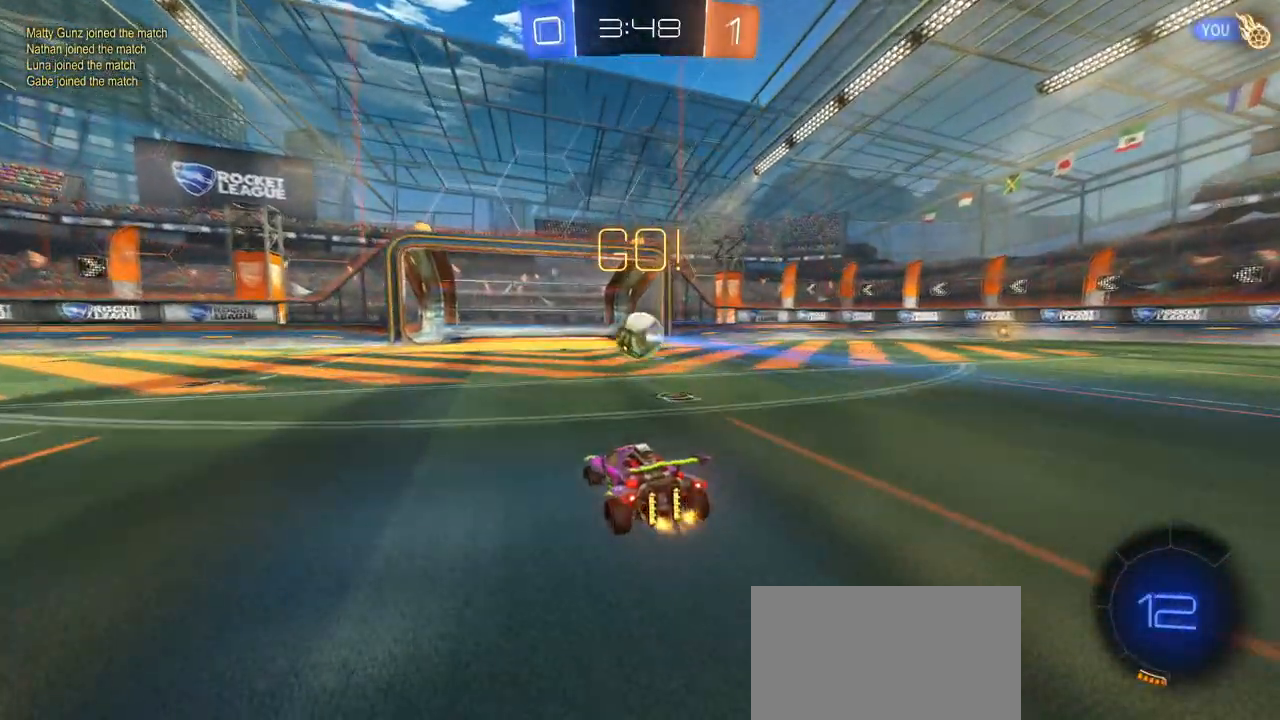
{"buttons": [], "left_stick": "center", "right_stick": "center", "events": [[234, "L2", "up"]]}